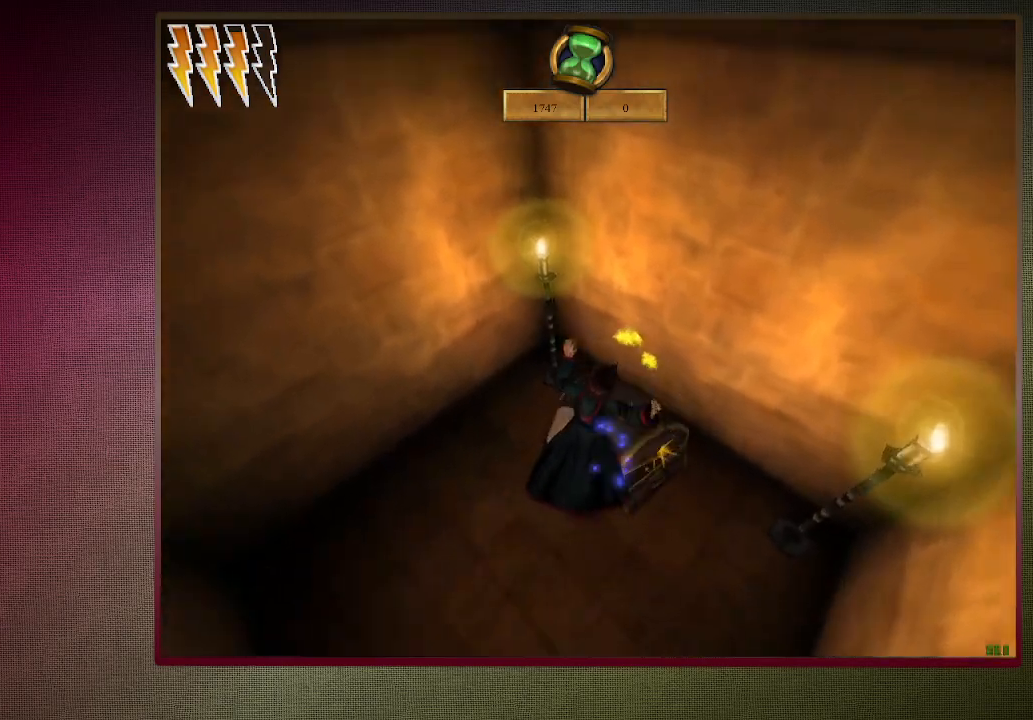
Gameplay with keyboard and mouse; each line is a JSON object with the keys and mouse buttons held at the frame after it. "events" lists presses ("down") and releases ("up") of "1", "2", "3", "4", "a", "alt", "c", "ctrl", "d", "down", "e", "escape", "f1", "left", "q", "return", "right", "s", "shift", "space", "tab", "up", "v", "w", "x", "z", "mouse_left", "mouse_wheel" and "mouse_right" between this image and that frame as [ms after this image, input, new state], when the widget could be followed in between. "mouse_left", "mouse_wheel", "mouse_right" = the "left", "wheel", "right" buttons of the "mouse" list. No other keys are recorded. "wheel" means that the mouse wheel is clicked or scrolled. Mouse movement is not recorded.
{"keys": ["space"], "mouse": [], "events": [[67, "shift", "up"], [67, "w", "up"], [250, "s", "down"], [383, "d", "up"], [383, "s", "up"]]}
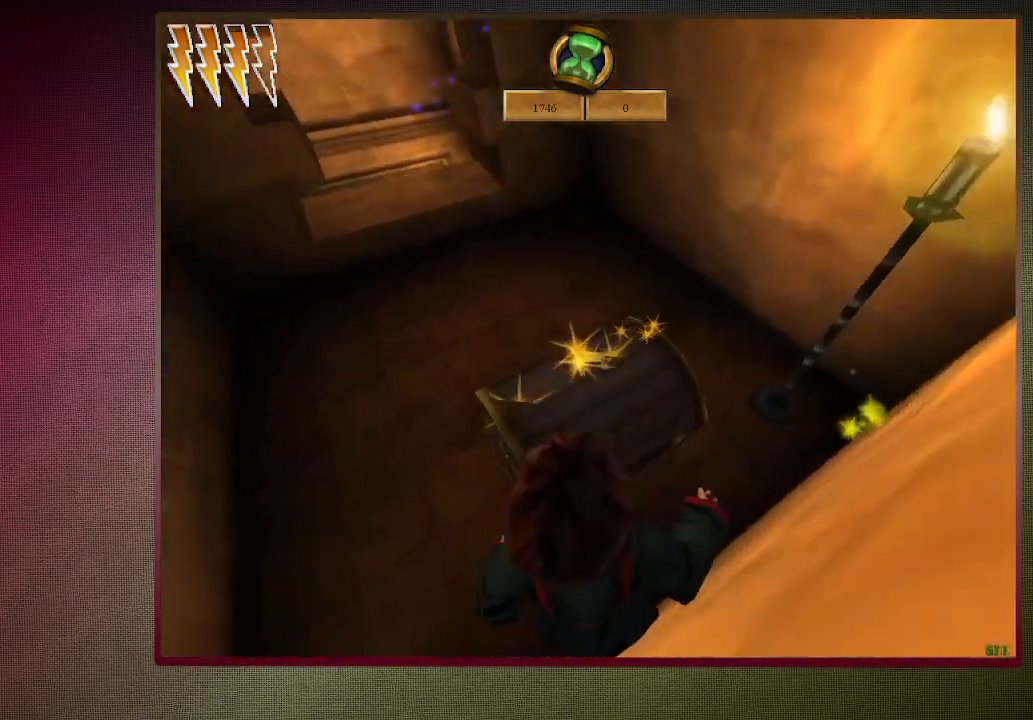
{"keys": ["d", "space"], "mouse": ["left", "right"], "events": [[33, "d", "down"], [133, "d", "up"], [400, "d", "down"], [450, "mouse_left", "down"], [450, "mouse_right", "down"]]}
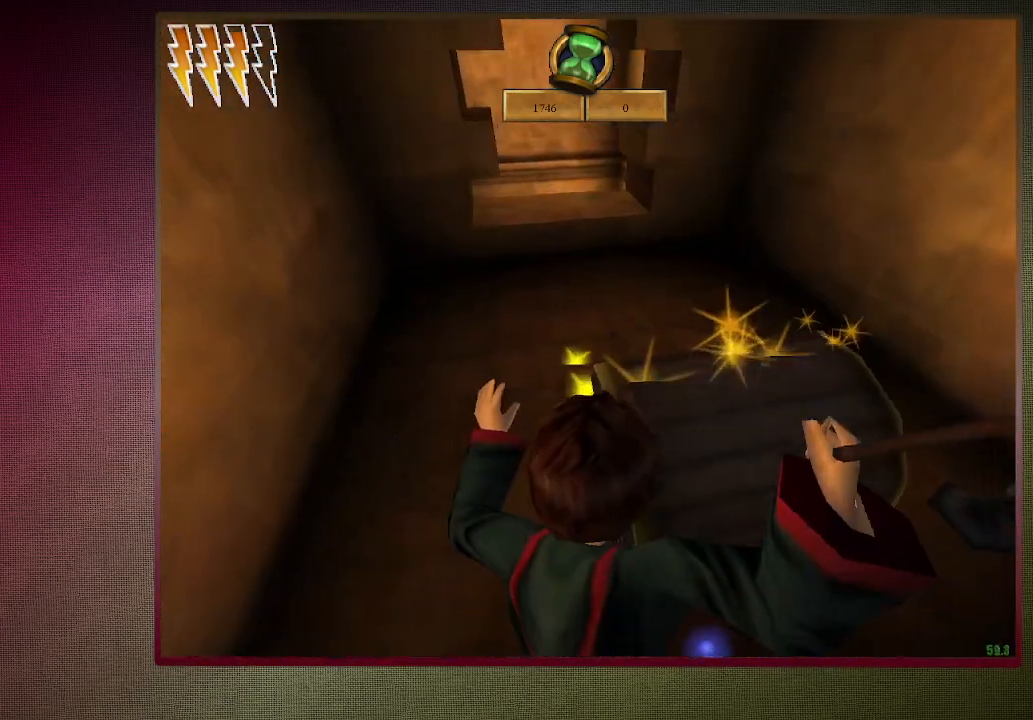
{"keys": ["a", "shift", "space", "w"], "mouse": [], "events": [[50, "mouse_left", "up"], [83, "mouse_right", "up"], [83, "w", "down"], [133, "mouse_left", "down"], [133, "shift", "down"], [233, "d", "up"], [233, "mouse_left", "up"], [383, "a", "down"]]}
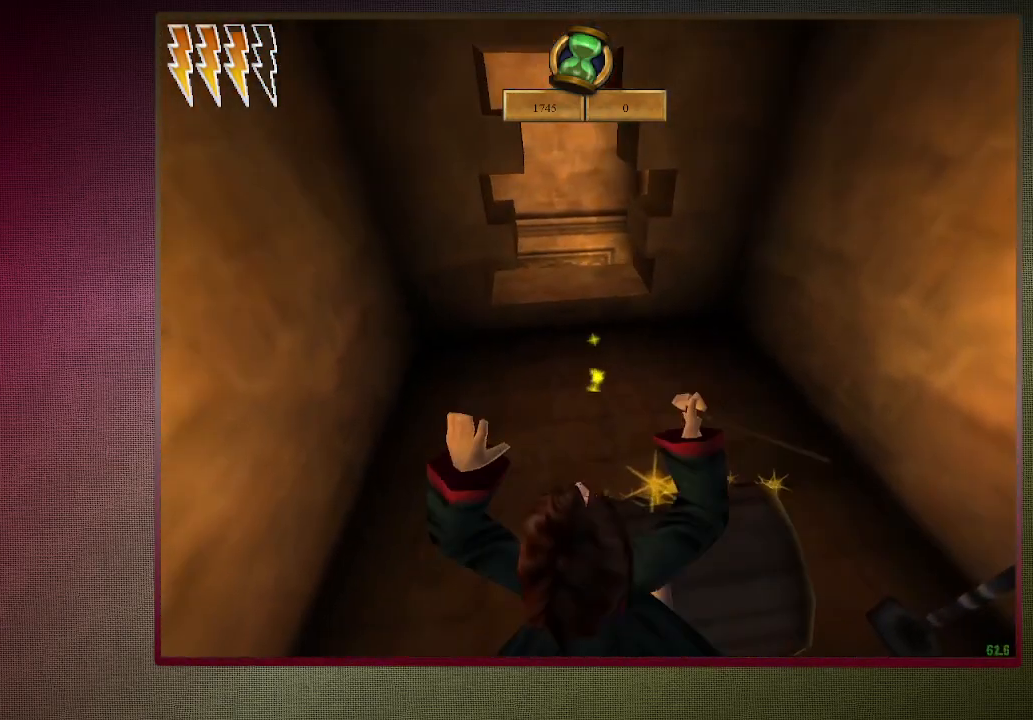
{"keys": ["shift", "space", "w"], "mouse": [], "events": [[100, "a", "up"], [100, "mouse_left", "down"], [100, "mouse_right", "down"], [250, "mouse_left", "up"], [300, "mouse_right", "up"], [350, "mouse_left", "down"], [483, "mouse_left", "up"]]}
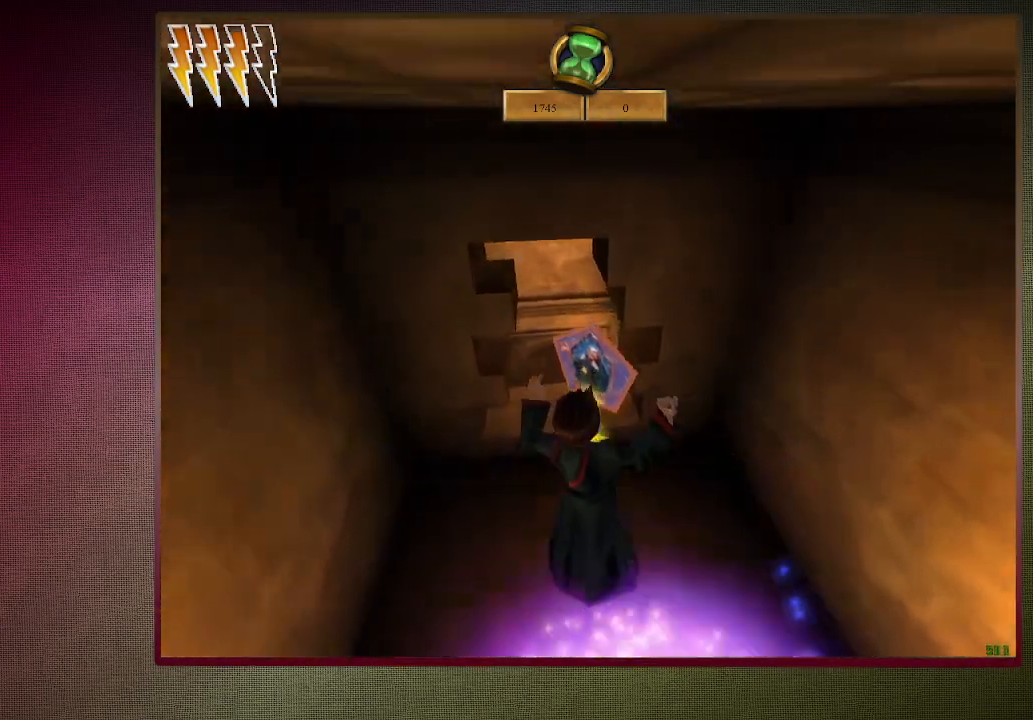
{"keys": ["shift", "space", "w"], "mouse": [], "events": [[33, "mouse_left", "down"], [167, "mouse_left", "up"], [217, "mouse_left", "down"], [350, "mouse_left", "up"]]}
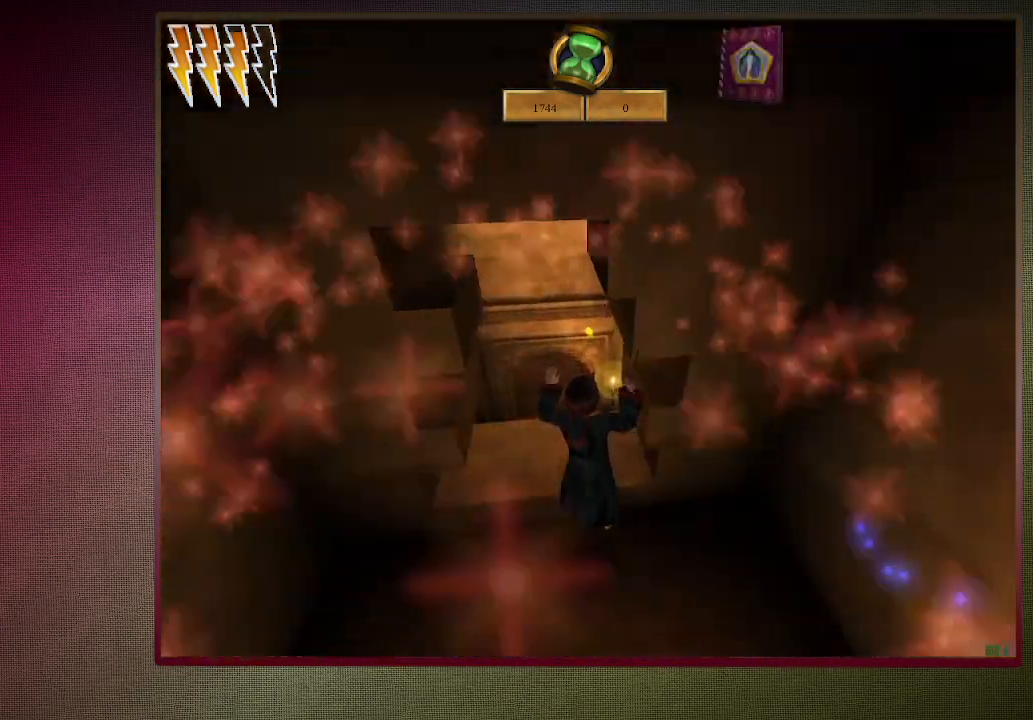
{"keys": ["shift", "space", "w"], "mouse": [], "events": [[233, "a", "down"], [417, "a", "up"]]}
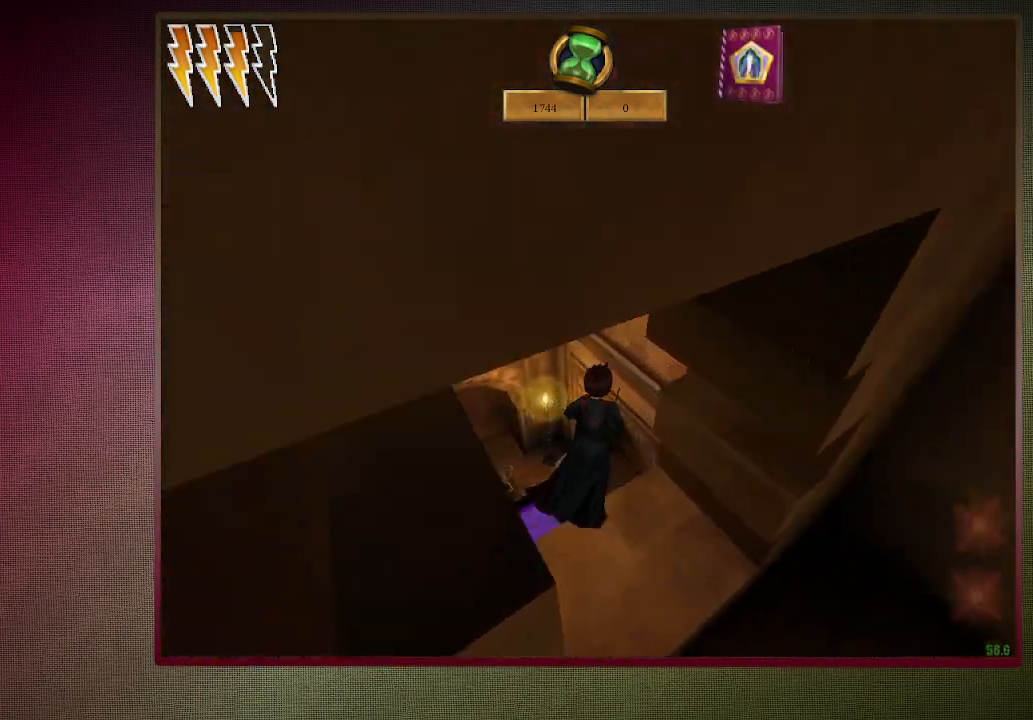
{"keys": ["d", "space"], "mouse": [], "events": [[250, "w", "up"], [300, "shift", "up"], [433, "d", "down"]]}
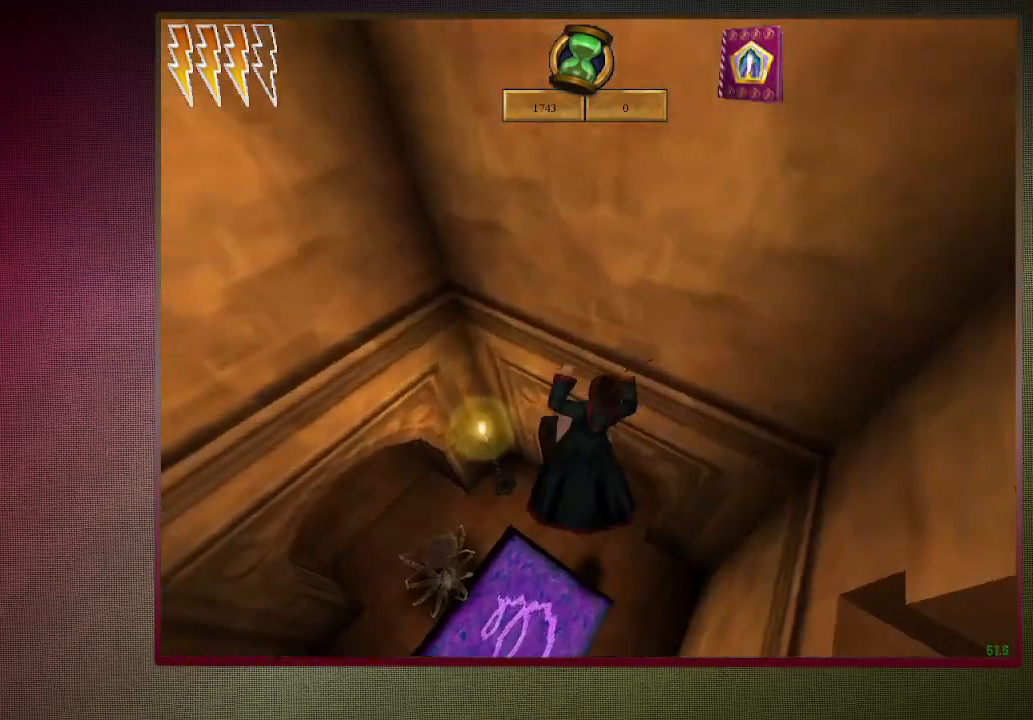
{"keys": ["d", "shift", "space", "w"], "mouse": [], "events": [[17, "s", "down"], [267, "s", "up"], [450, "w", "down"], [500, "shift", "down"]]}
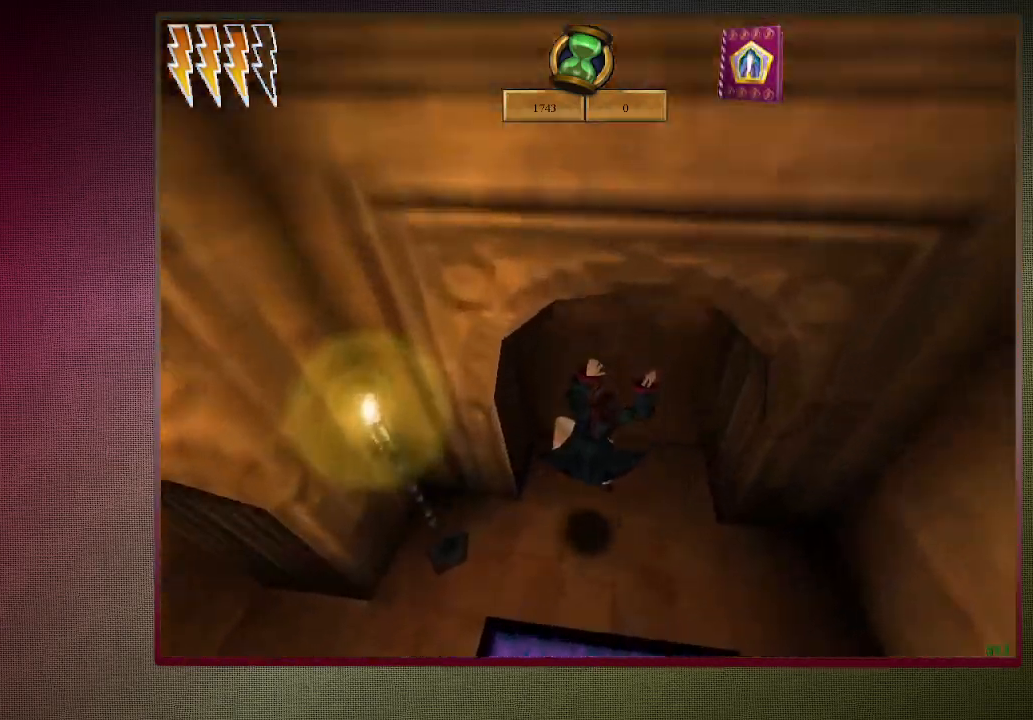
{"keys": ["shift", "space", "w"], "mouse": [], "events": [[233, "d", "up"]]}
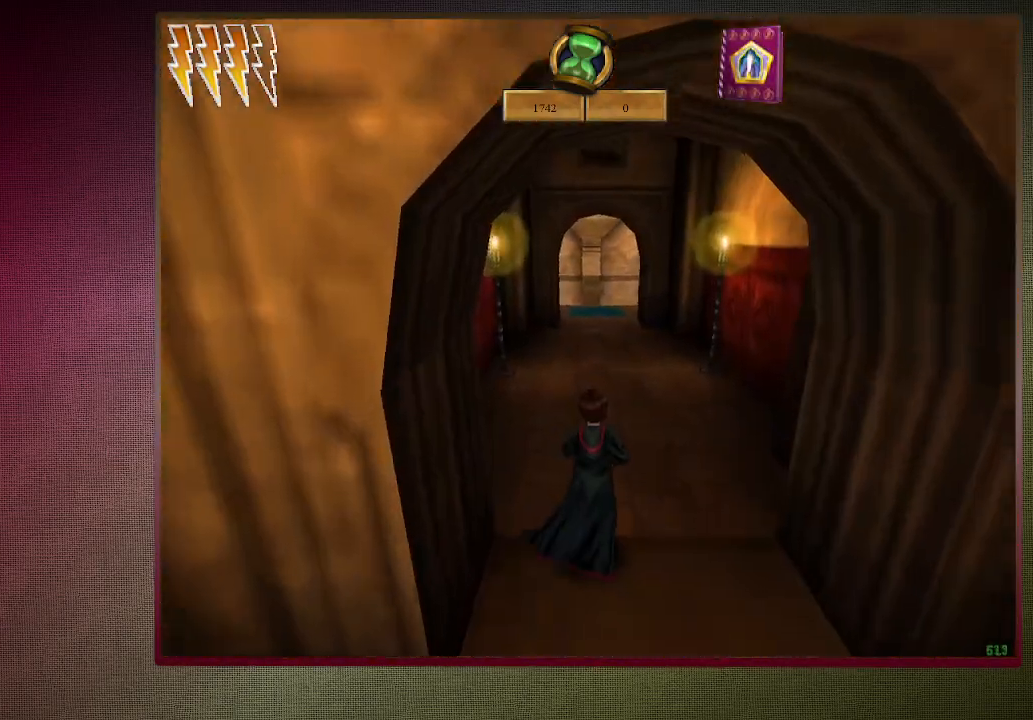
{"keys": ["shift", "space", "w"], "mouse": [], "events": [[383, "mouse_left", "down"], [483, "mouse_left", "up"]]}
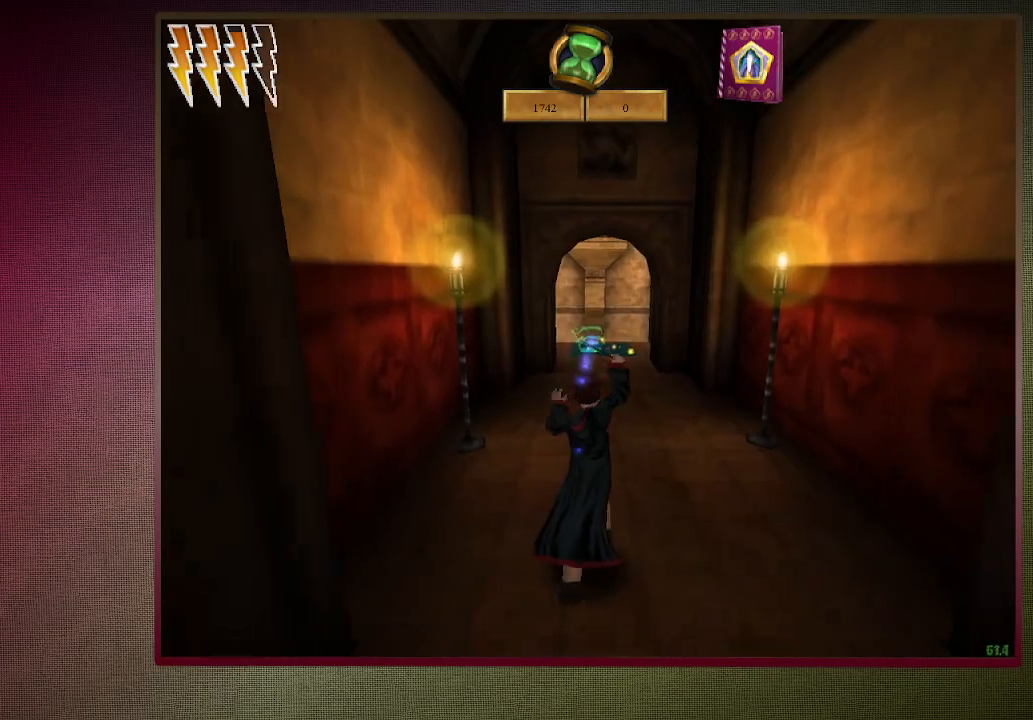
{"keys": ["d", "shift", "space", "w"], "mouse": ["left"], "events": [[67, "mouse_left", "down"], [217, "mouse_left", "up"], [267, "mouse_left", "down"], [400, "d", "down"], [400, "mouse_left", "up"], [483, "mouse_left", "down"]]}
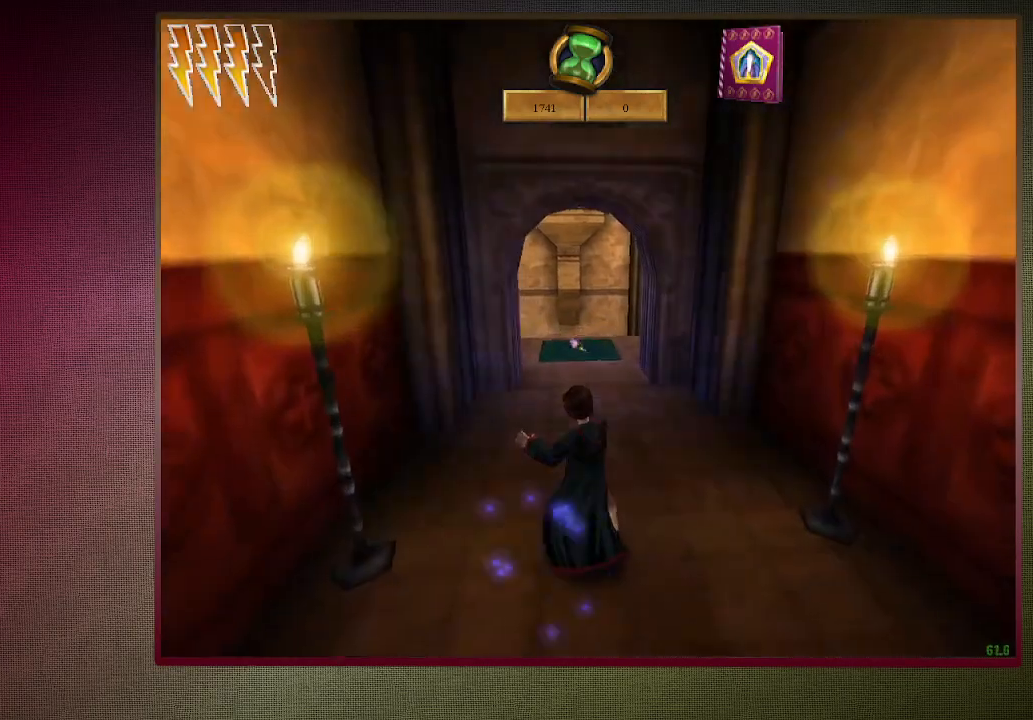
{"keys": ["shift", "space", "w"], "mouse": [], "events": [[33, "d", "up"], [33, "mouse_left", "up"]]}
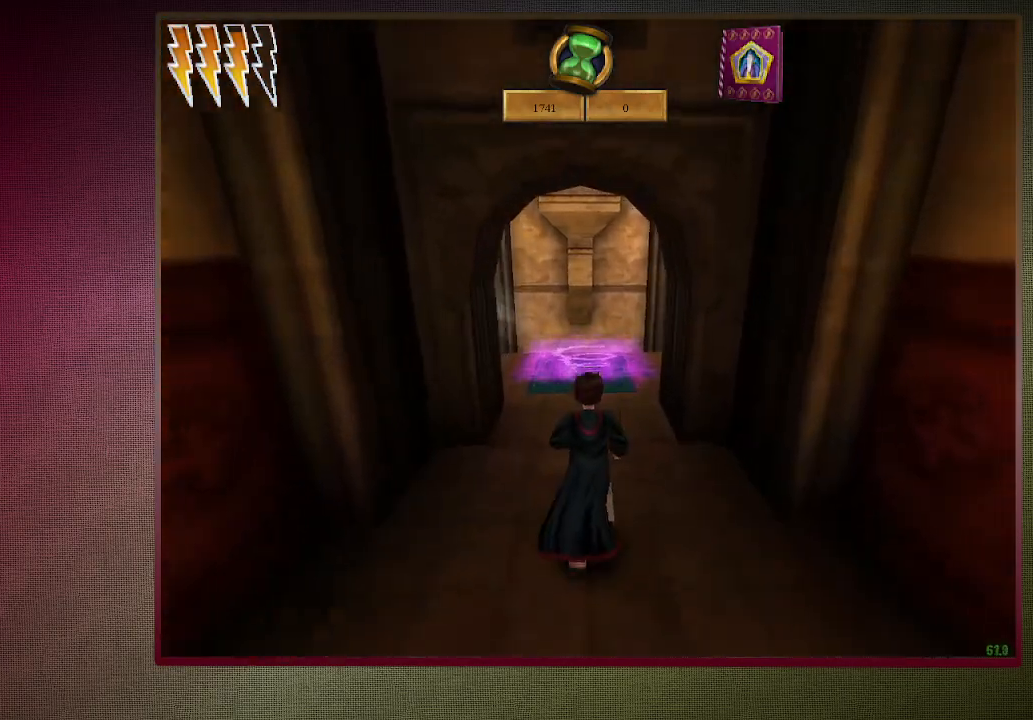
{"keys": ["space"], "mouse": ["left"], "events": [[250, "mouse_left", "down"], [250, "mouse_right", "down"], [333, "w", "up"], [383, "mouse_left", "up"], [383, "mouse_right", "up"], [383, "shift", "up"], [483, "mouse_left", "down"]]}
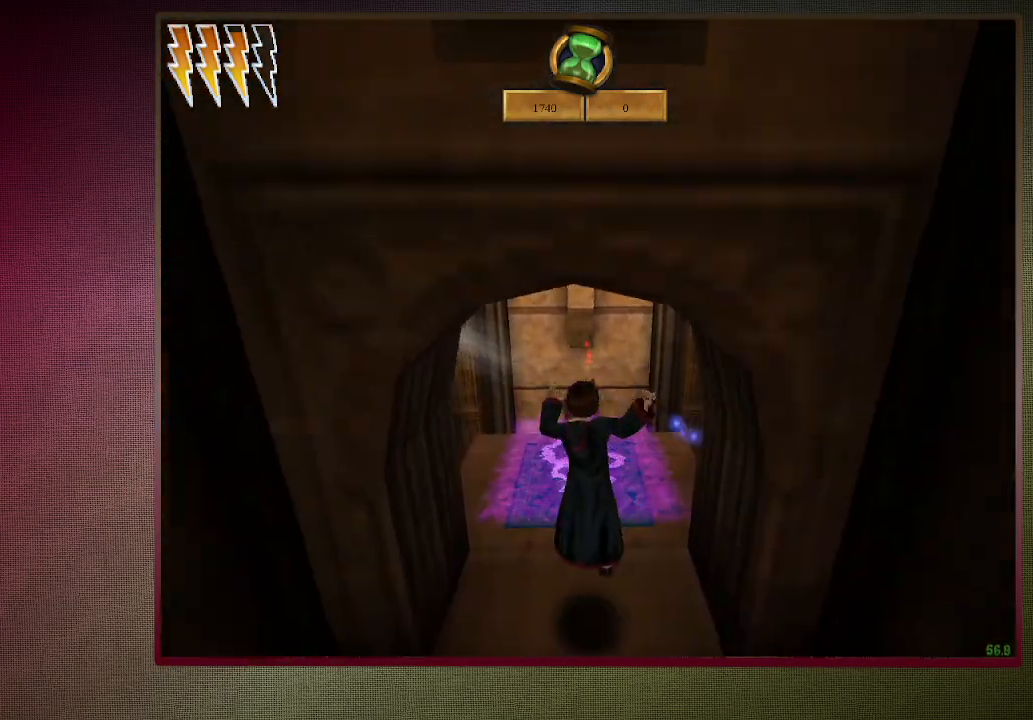
{"keys": ["space"], "mouse": [], "events": [[67, "mouse_left", "up"], [167, "mouse_left", "down"], [267, "mouse_left", "up"], [350, "mouse_left", "down"], [500, "mouse_left", "up"]]}
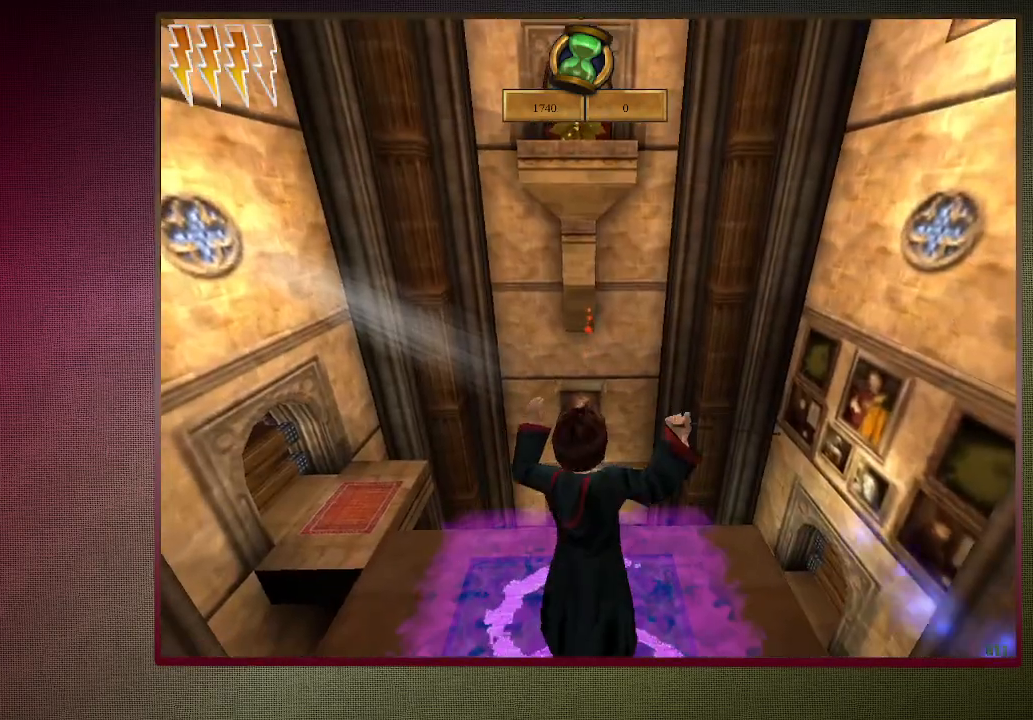
{"keys": ["shift", "space", "w"], "mouse": [], "events": [[233, "w", "down"], [283, "shift", "down"]]}
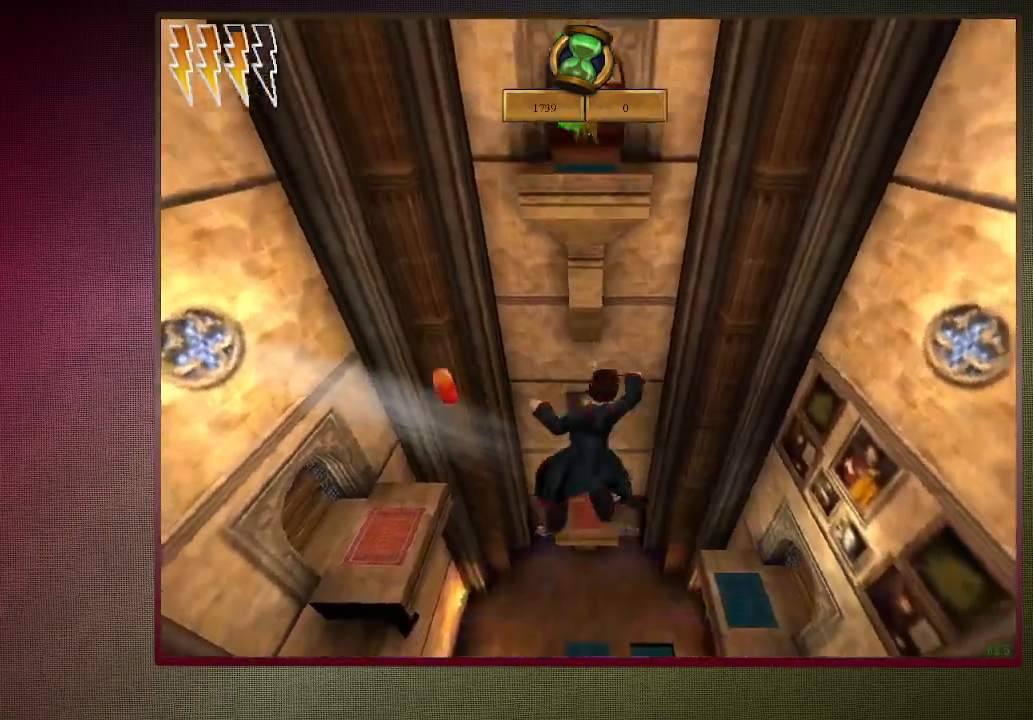
{"keys": ["shift", "space", "w"], "mouse": ["left"], "events": [[300, "mouse_left", "down"], [383, "mouse_left", "up"], [483, "mouse_left", "down"]]}
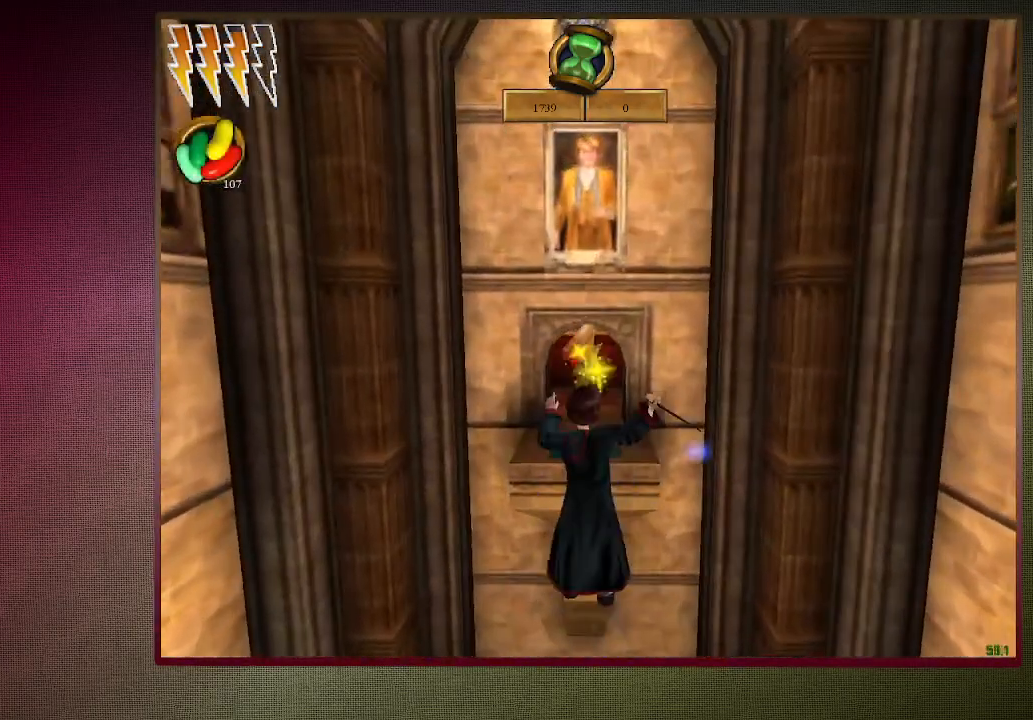
{"keys": ["shift", "space", "w"], "mouse": [], "events": [[83, "mouse_left", "up"], [167, "mouse_left", "down"], [300, "mouse_left", "up"], [350, "mouse_left", "down"], [500, "mouse_left", "up"]]}
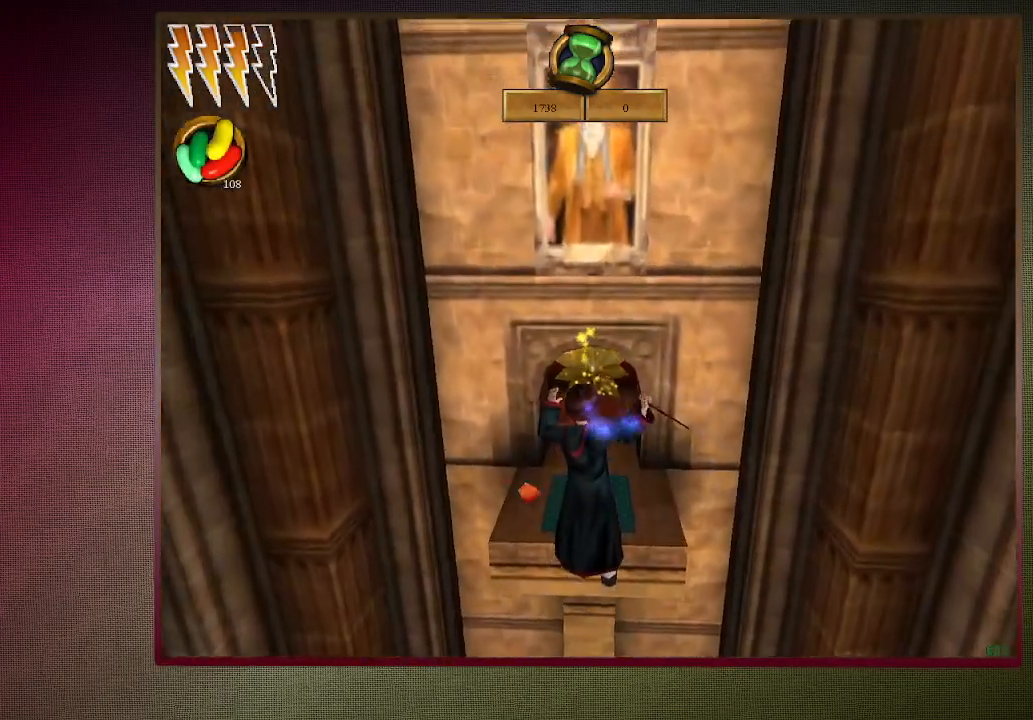
{"keys": ["shift", "space", "w"], "mouse": ["left"], "events": [[50, "mouse_left", "down"], [183, "mouse_left", "up"], [233, "mouse_left", "down"], [317, "mouse_left", "up"], [417, "mouse_left", "down"]]}
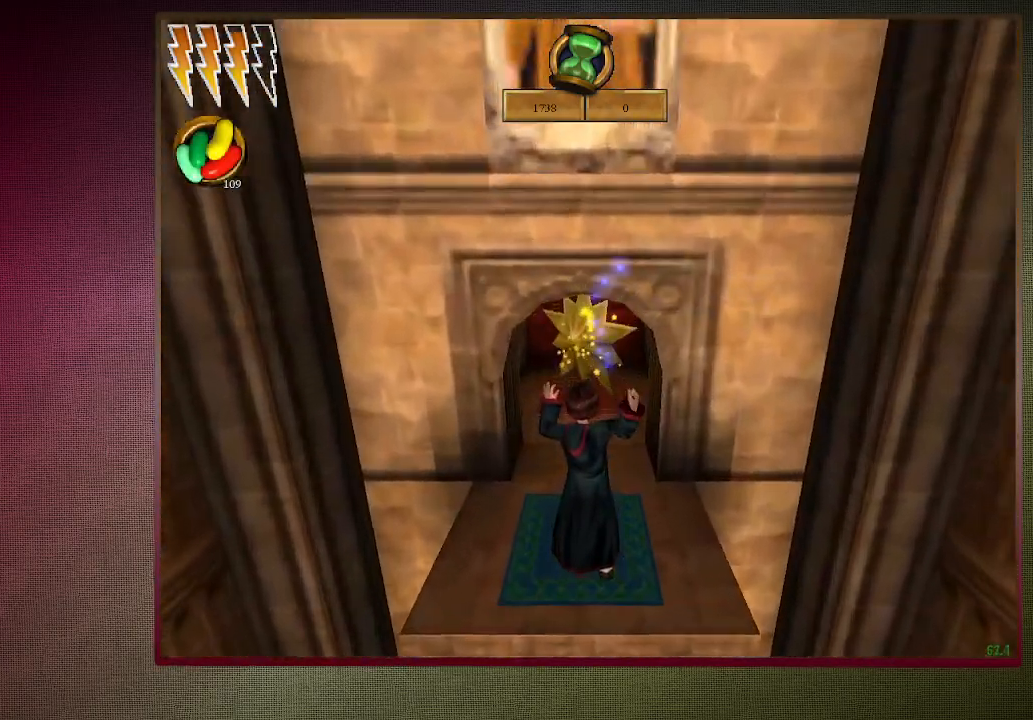
{"keys": ["shift", "space", "w"], "mouse": ["left"], "events": [[17, "mouse_left", "up"], [100, "mouse_left", "down"], [200, "mouse_left", "up"], [300, "mouse_left", "down"], [383, "mouse_left", "up"], [483, "mouse_left", "down"]]}
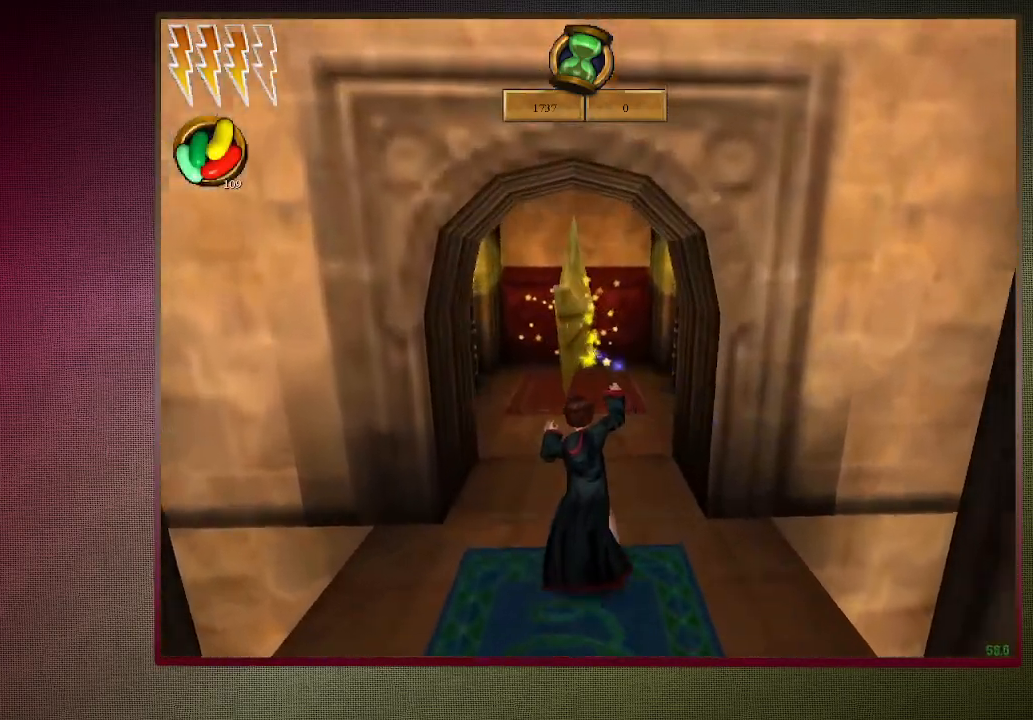
{"keys": [], "mouse": [], "events": [[67, "mouse_left", "up"], [167, "shift", "up"], [167, "space", "up"], [167, "w", "up"], [267, "escape", "down"], [350, "escape", "up"]]}
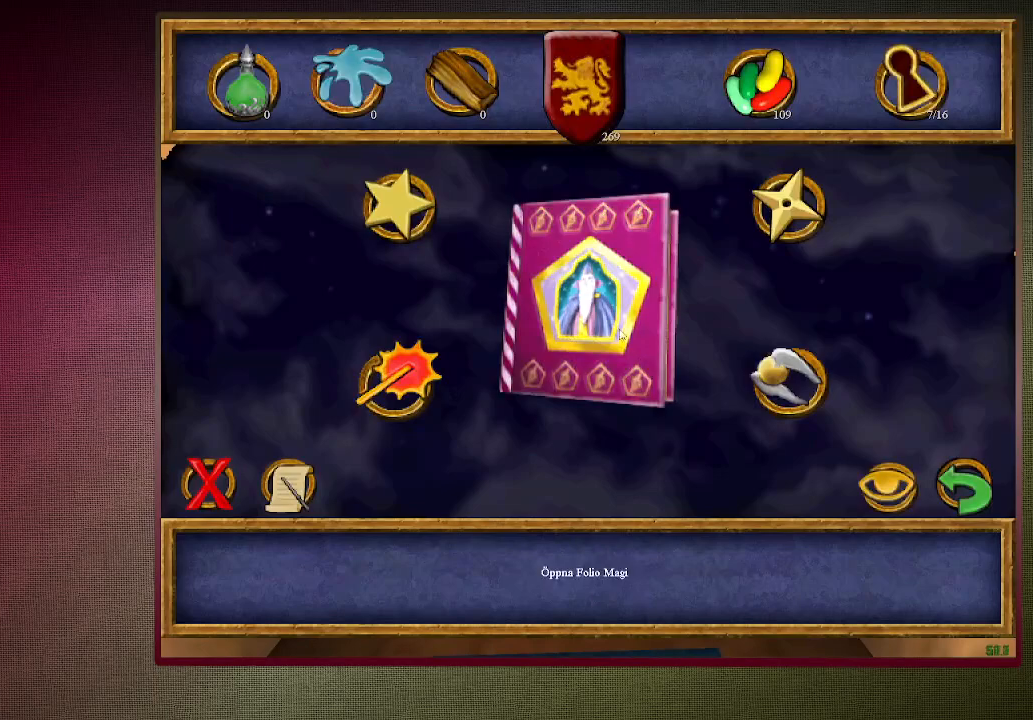
{"keys": [], "mouse": [], "events": [[83, "mouse_left", "down"], [183, "mouse_left", "up"]]}
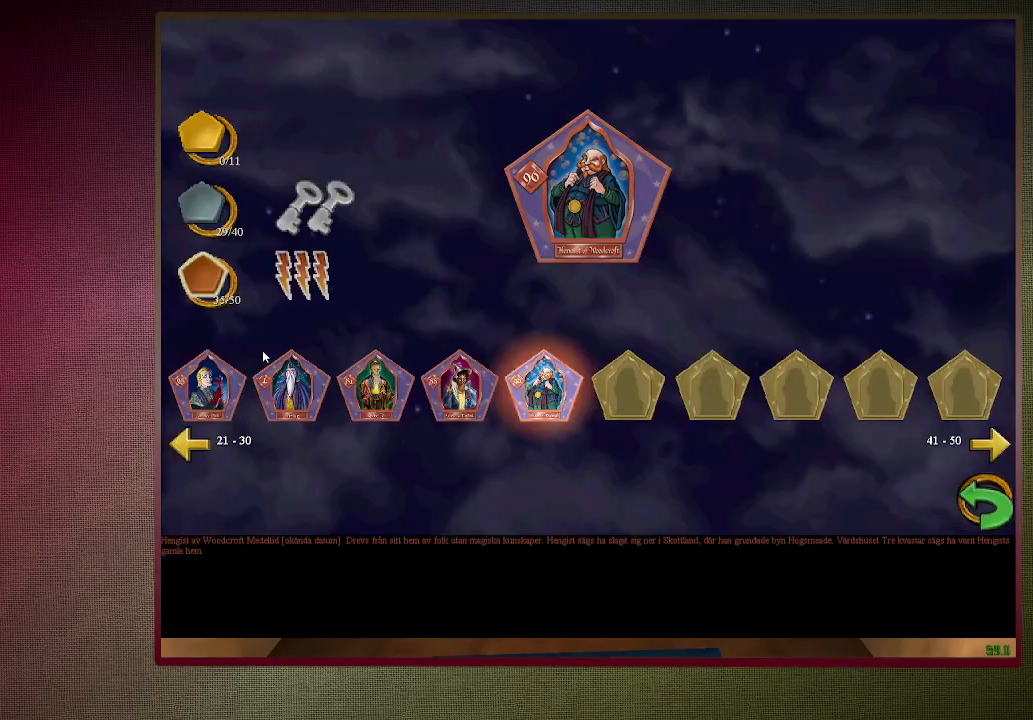
{"keys": [], "mouse": [], "events": []}
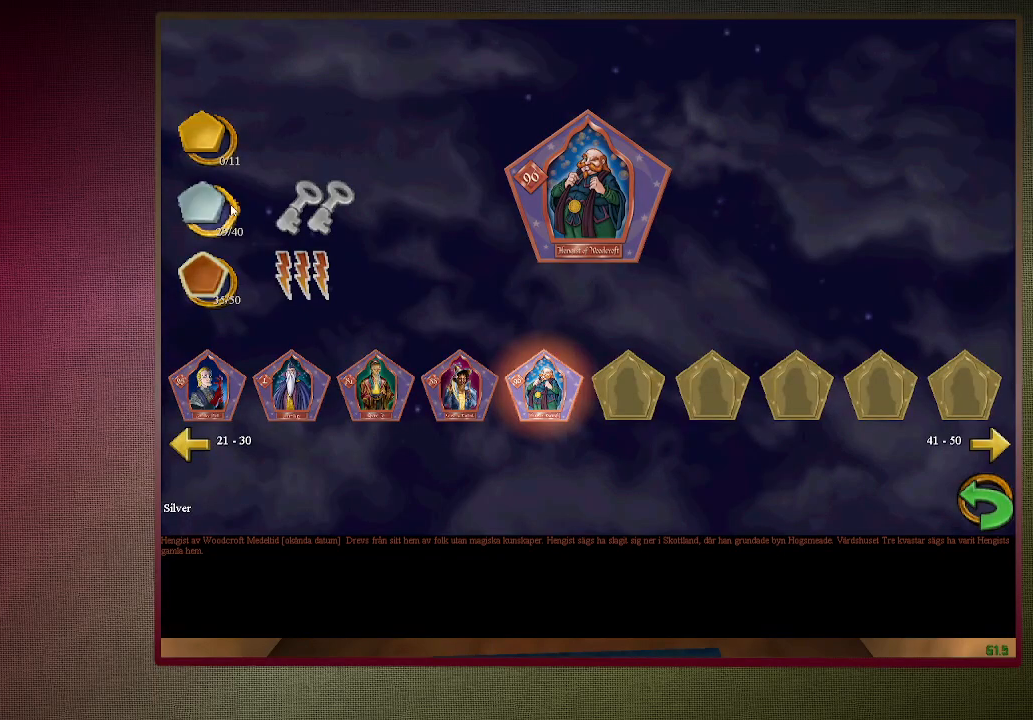
{"keys": [], "mouse": [], "events": [[417, "escape", "down"], [467, "escape", "up"]]}
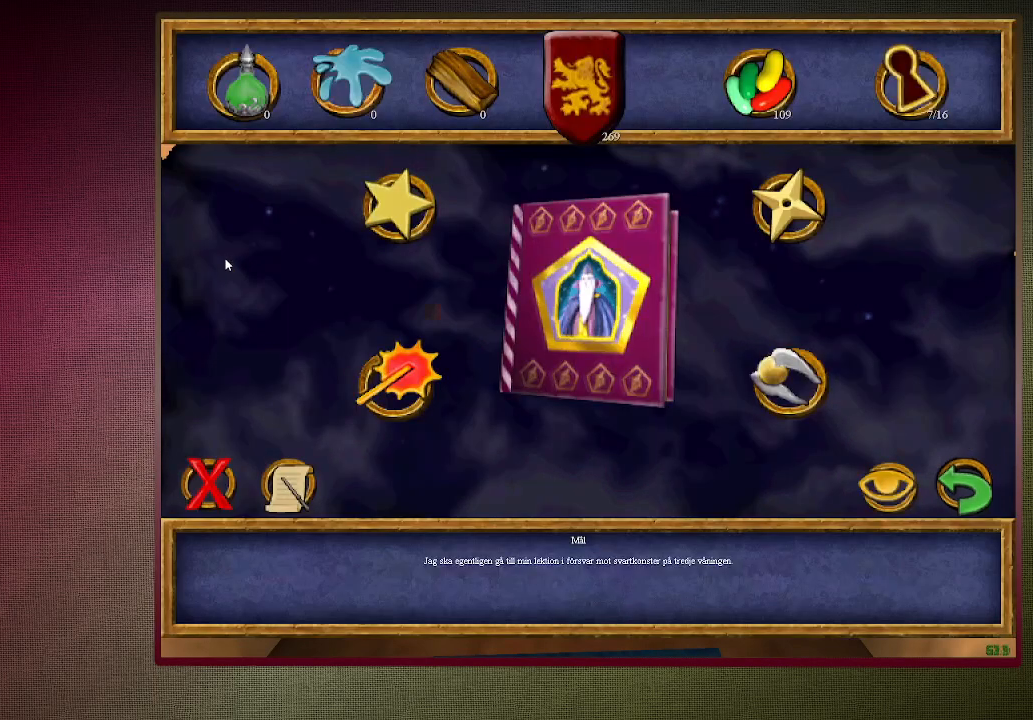
{"keys": ["shift", "space", "w"], "mouse": [], "events": [[33, "escape", "down"], [133, "escape", "up"], [233, "space", "down"], [233, "w", "down"], [333, "shift", "down"]]}
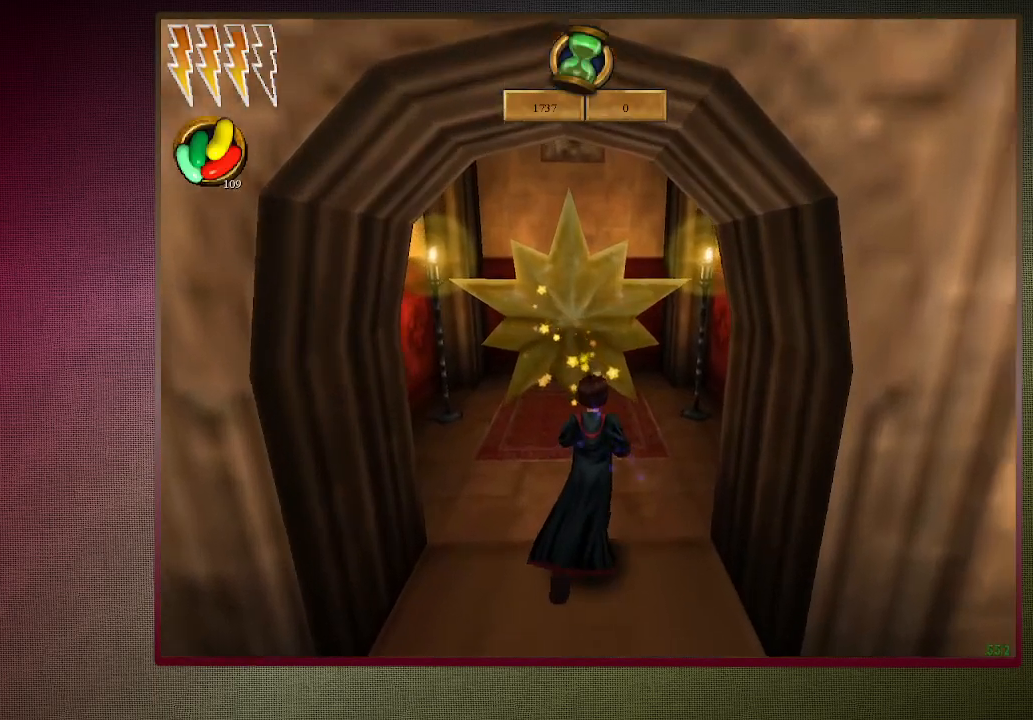
{"keys": ["shift", "space", "w"], "mouse": [], "events": []}
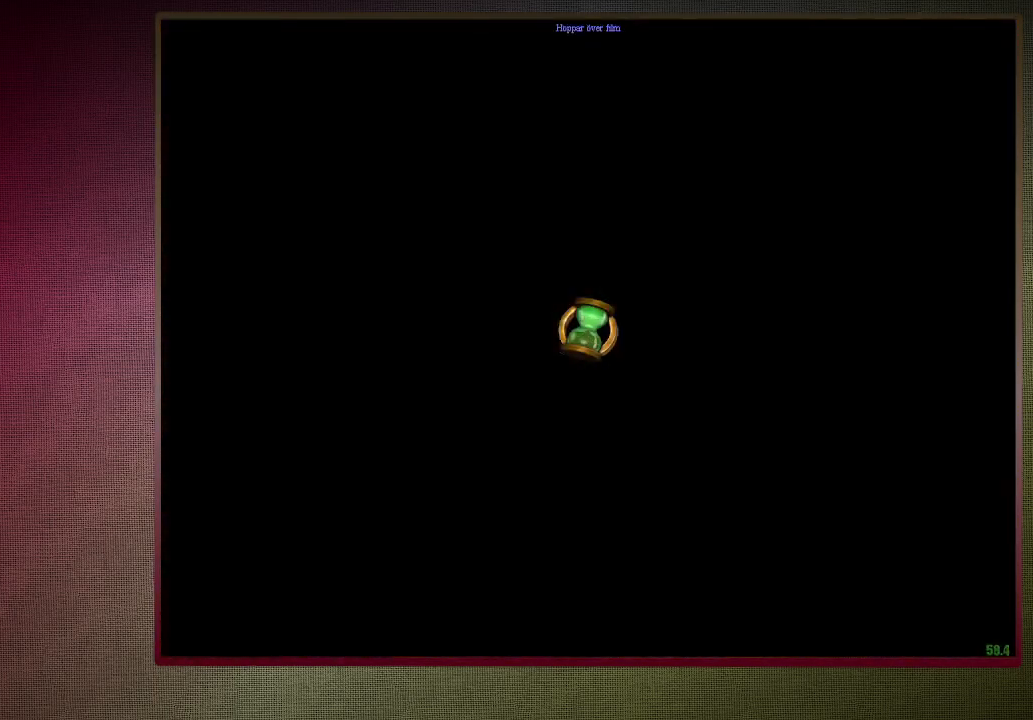
{"keys": ["shift", "space", "w"], "mouse": [], "events": []}
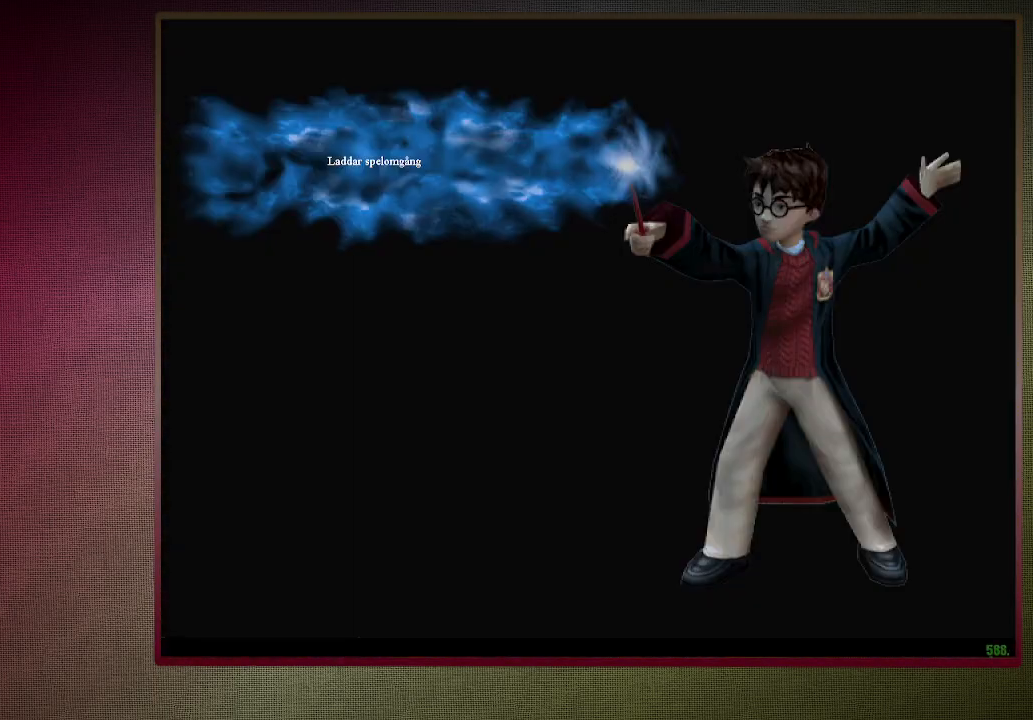
{"keys": ["shift", "space", "w"], "mouse": [], "events": []}
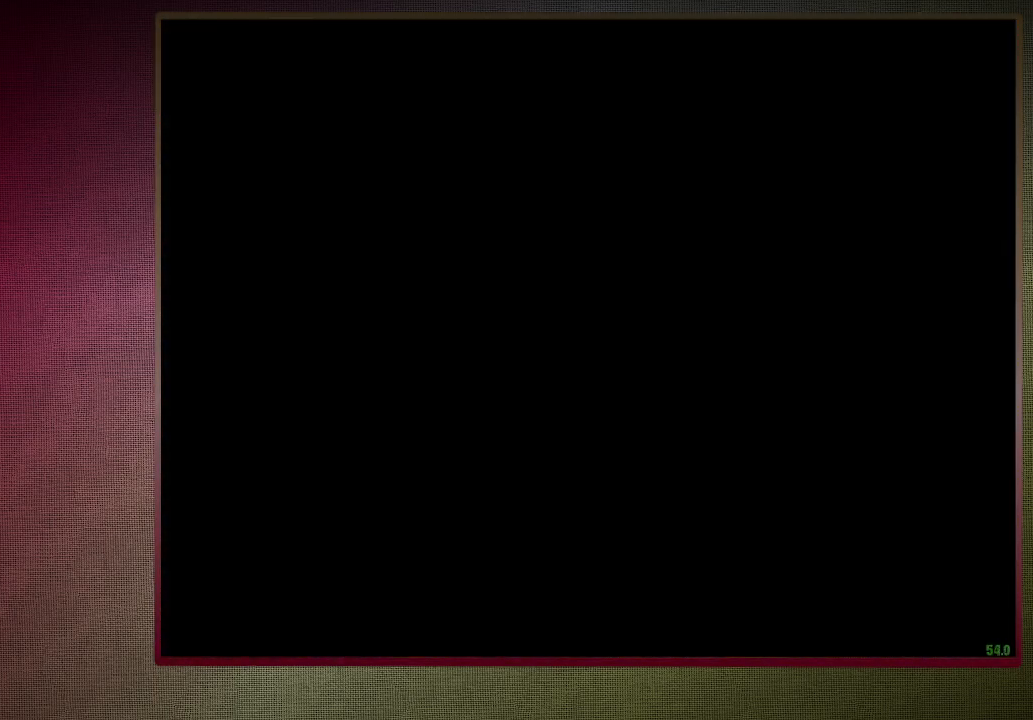
{"keys": ["d", "space", "v"], "mouse": [], "events": [[50, "d", "down"], [100, "shift", "up"], [100, "v", "down"], [200, "w", "up"]]}
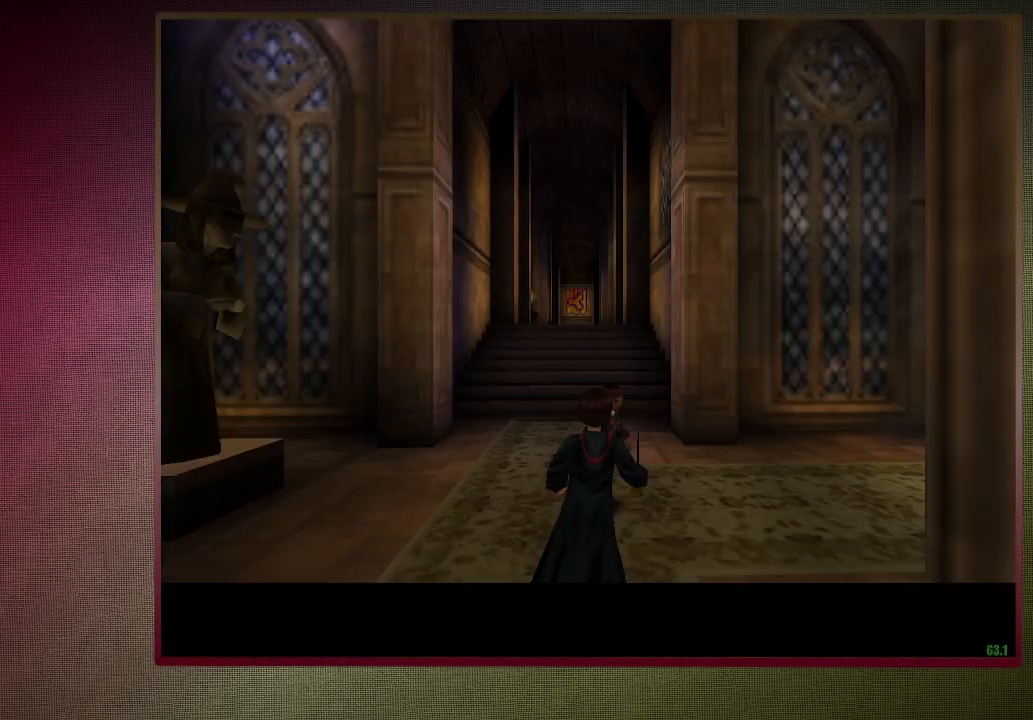
{"keys": ["space", "v"], "mouse": [], "events": [[450, "d", "up"]]}
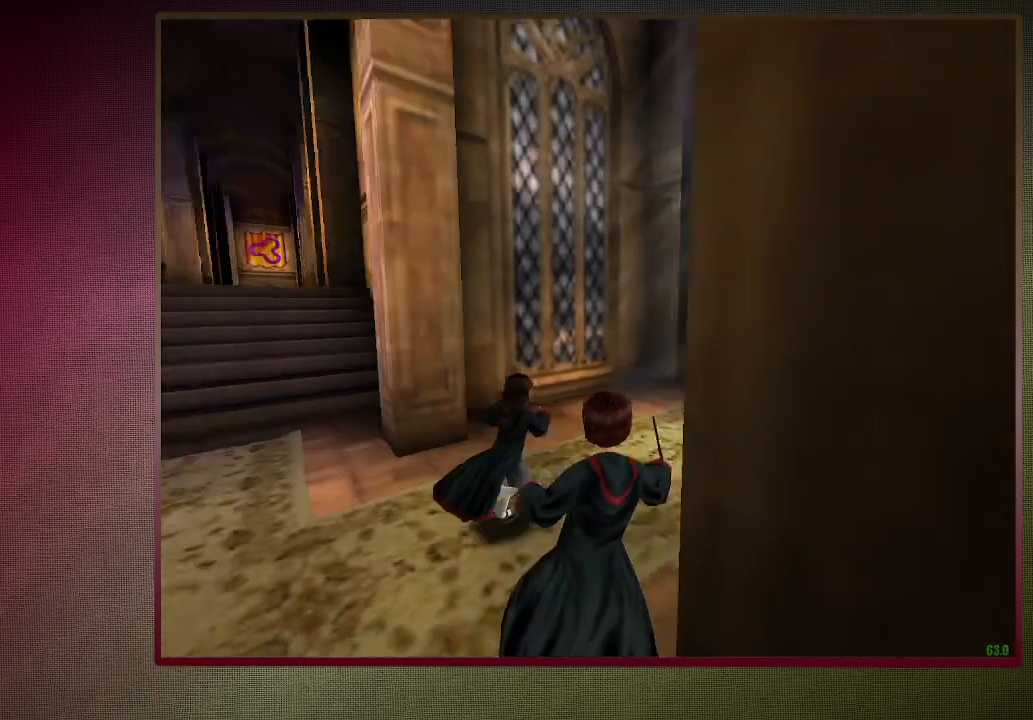
{"keys": ["shift", "space", "w"], "mouse": [], "events": [[50, "shift", "down"], [50, "w", "down"], [183, "v", "up"]]}